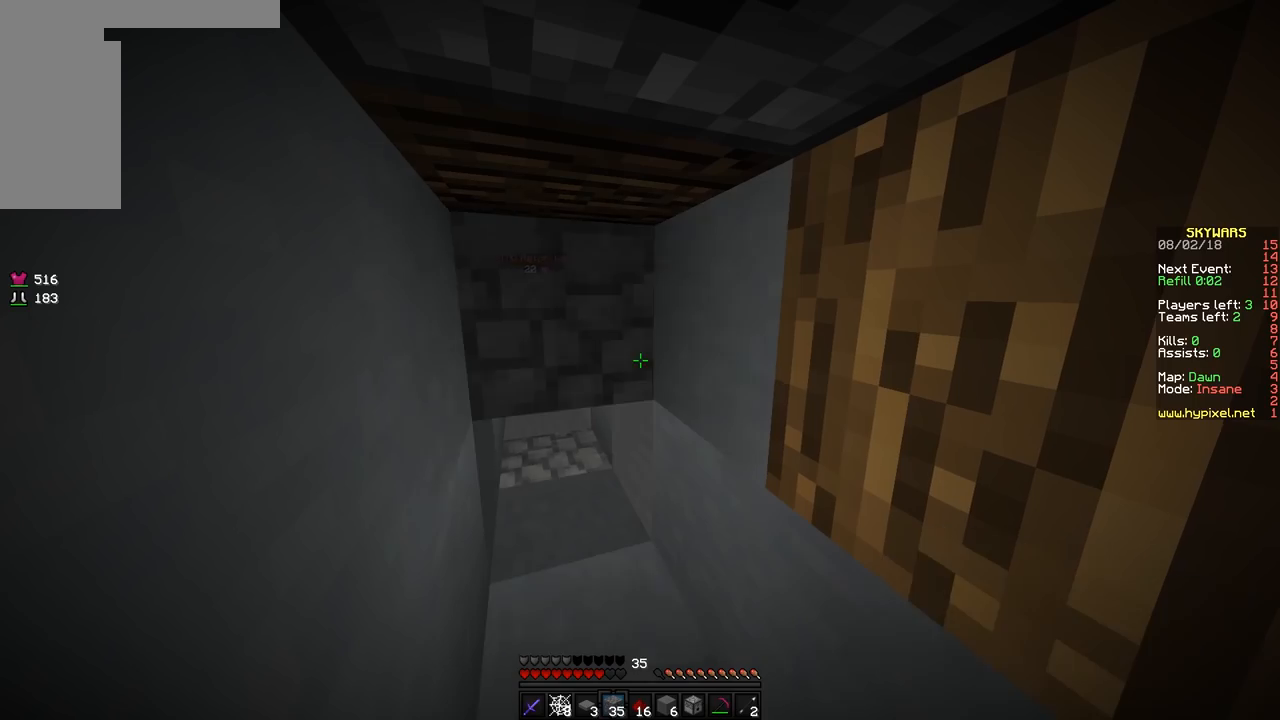
Gameplay with keyboard and mouse; each line is a JSON object with the keys and mouse buttons held at the frame after it. "events" lists presses ("down") and releases ("up") of "a", "d", "s", "space", "w", "mouse_left" and "mouse_right" between this image and that frame as [ms after this image, input, new state], when the widget could be followed in between. "mouse_left", "mouse_right" = the "left", "right" buttons of the "mouse" list. No other keys are recorded. Fast repeated clicks can show as one long hold. Mouse movement is not recorded.
{"keys": [], "mouse": [], "events": [[83, "mouse_right", "up"]]}
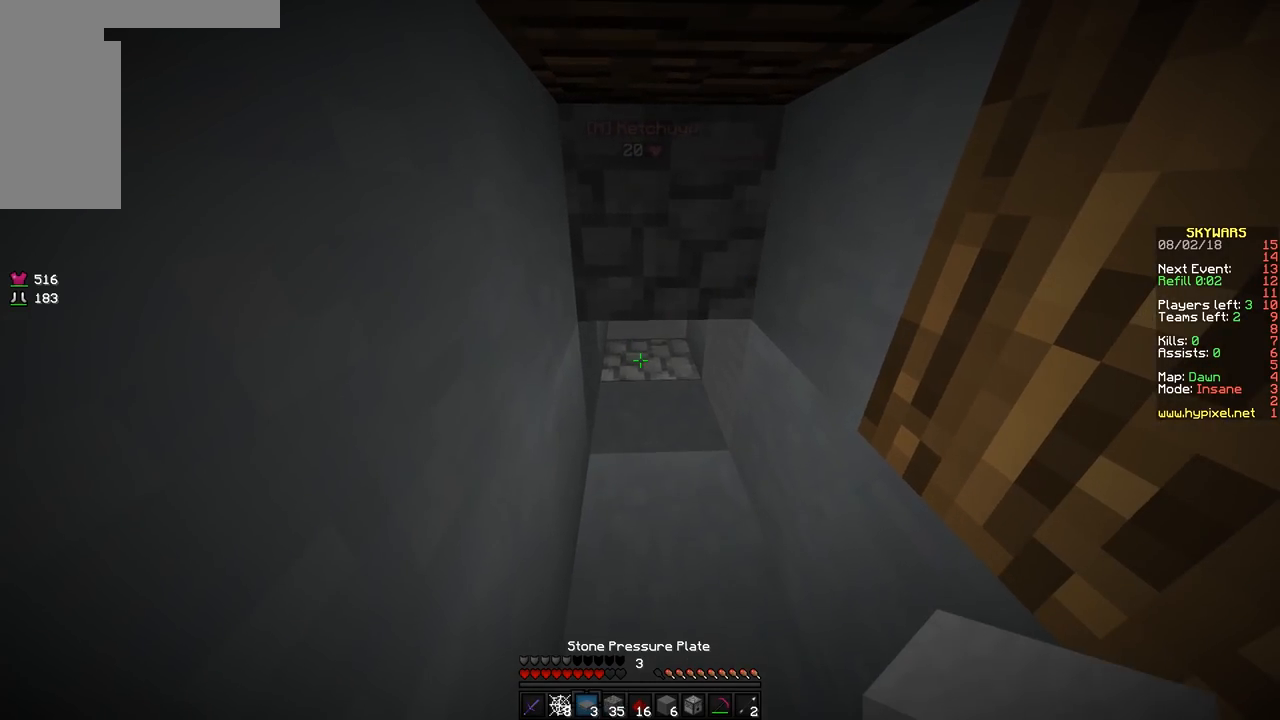
{"keys": [], "mouse": [], "events": [[133, "mouse_right", "down"], [233, "mouse_right", "up"]]}
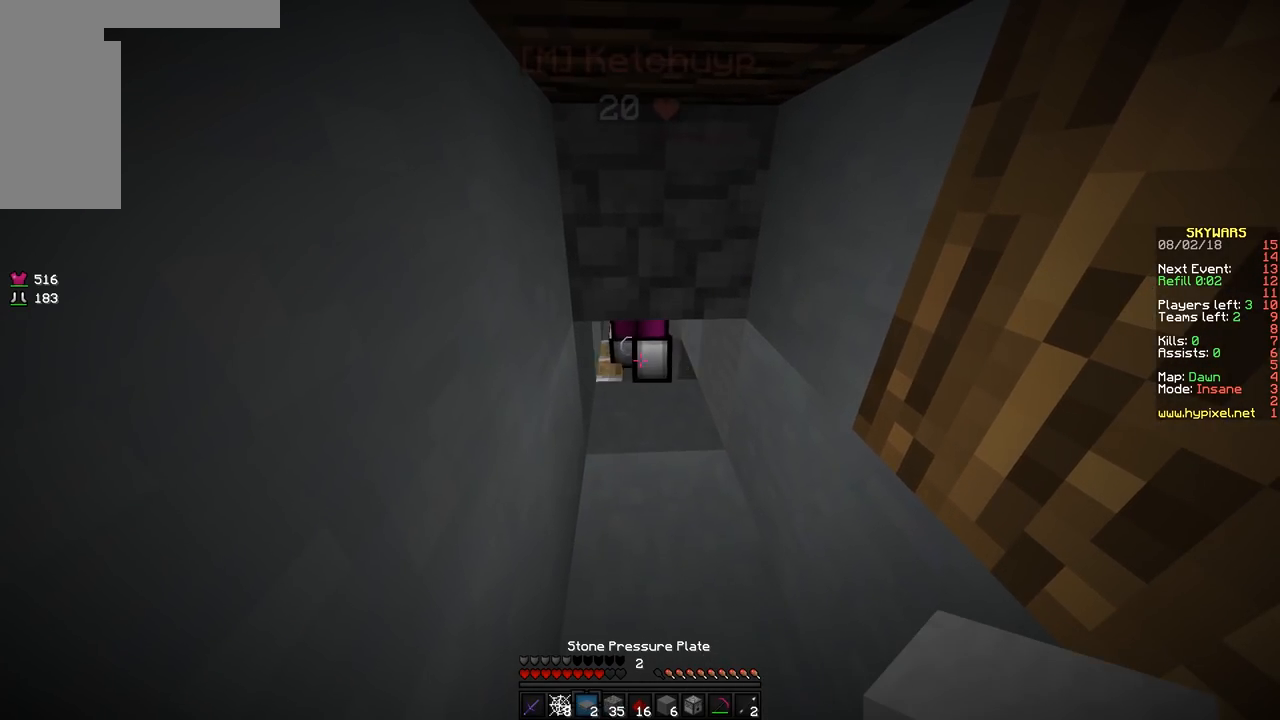
{"keys": [], "mouse": [], "events": []}
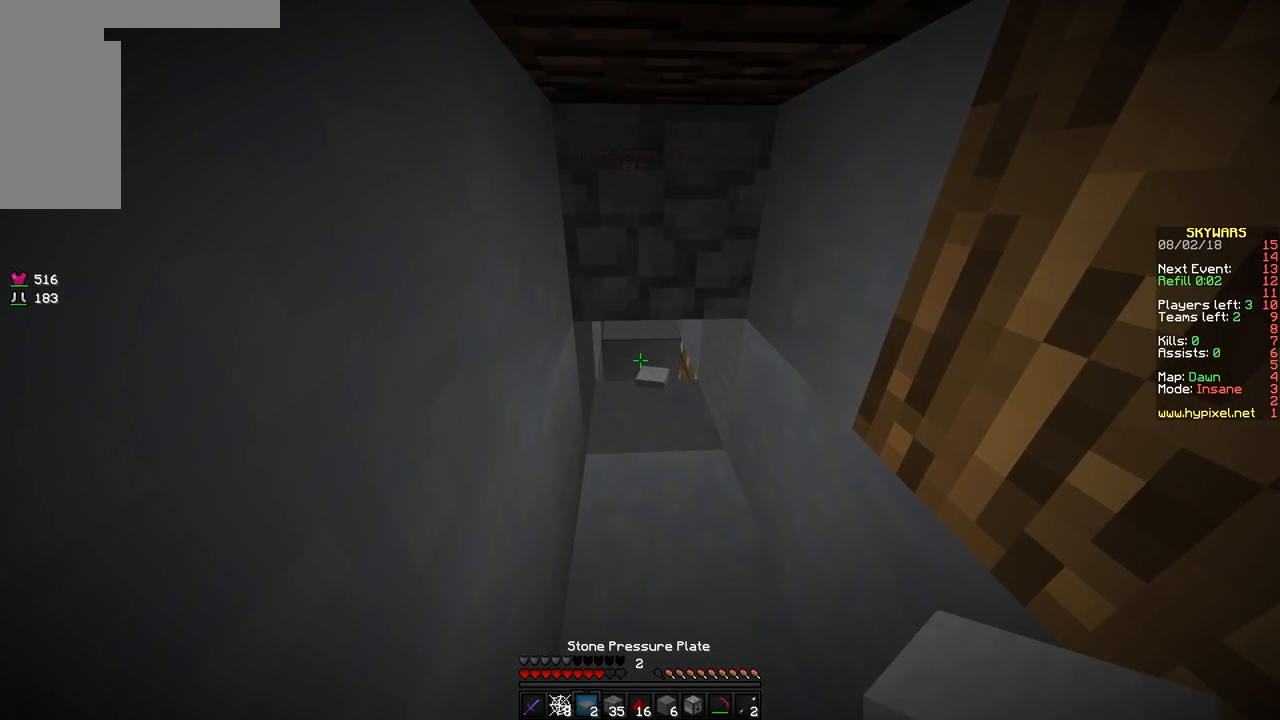
{"keys": [], "mouse": [], "events": []}
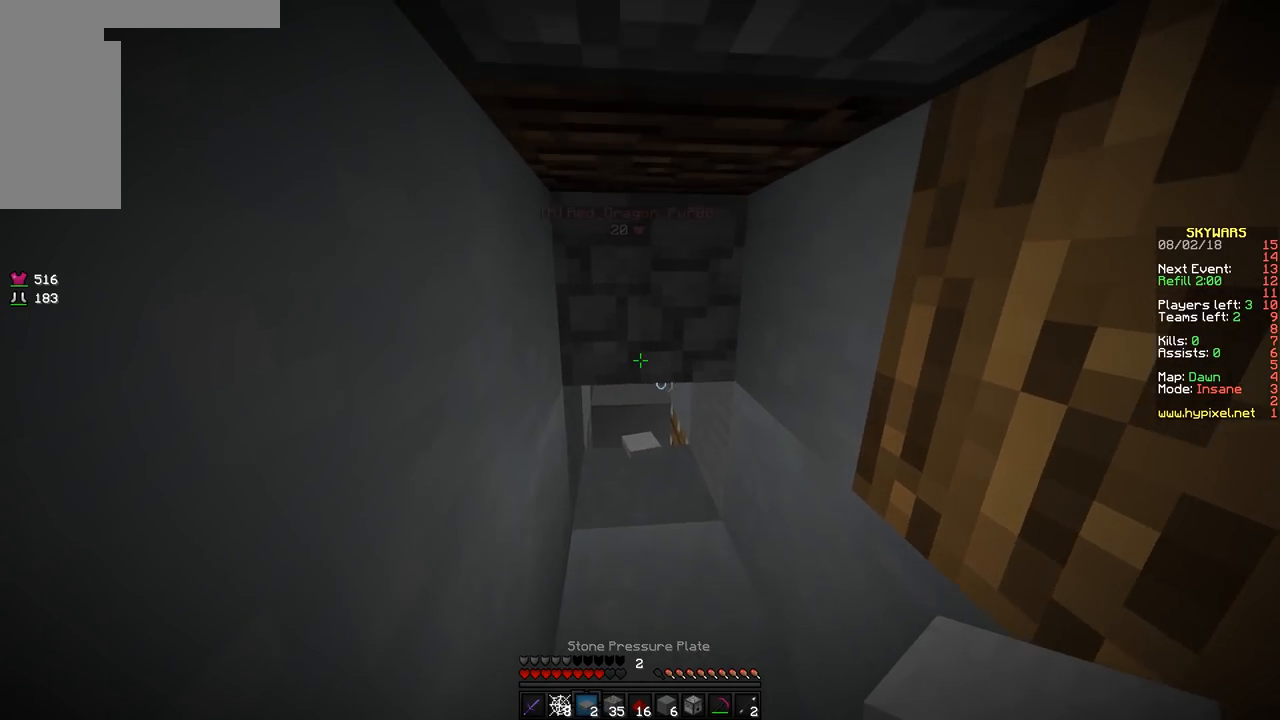
{"keys": [], "mouse": [], "events": []}
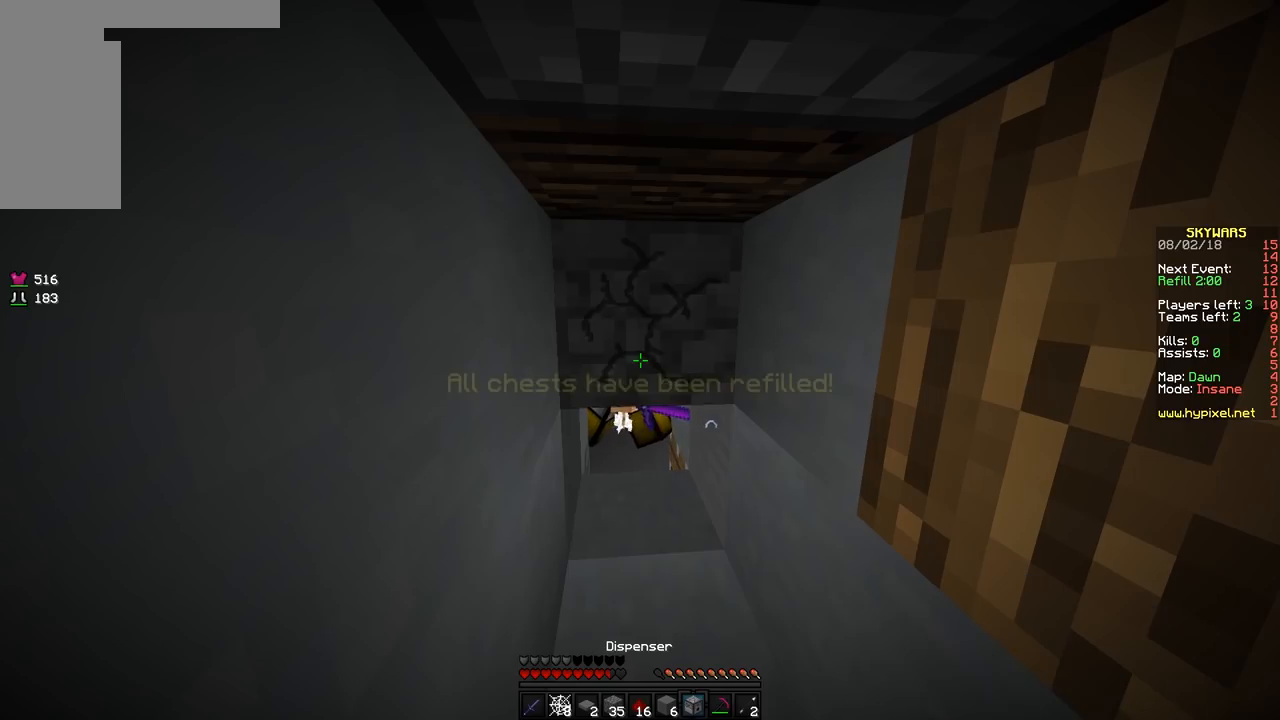
{"keys": [], "mouse": [], "events": []}
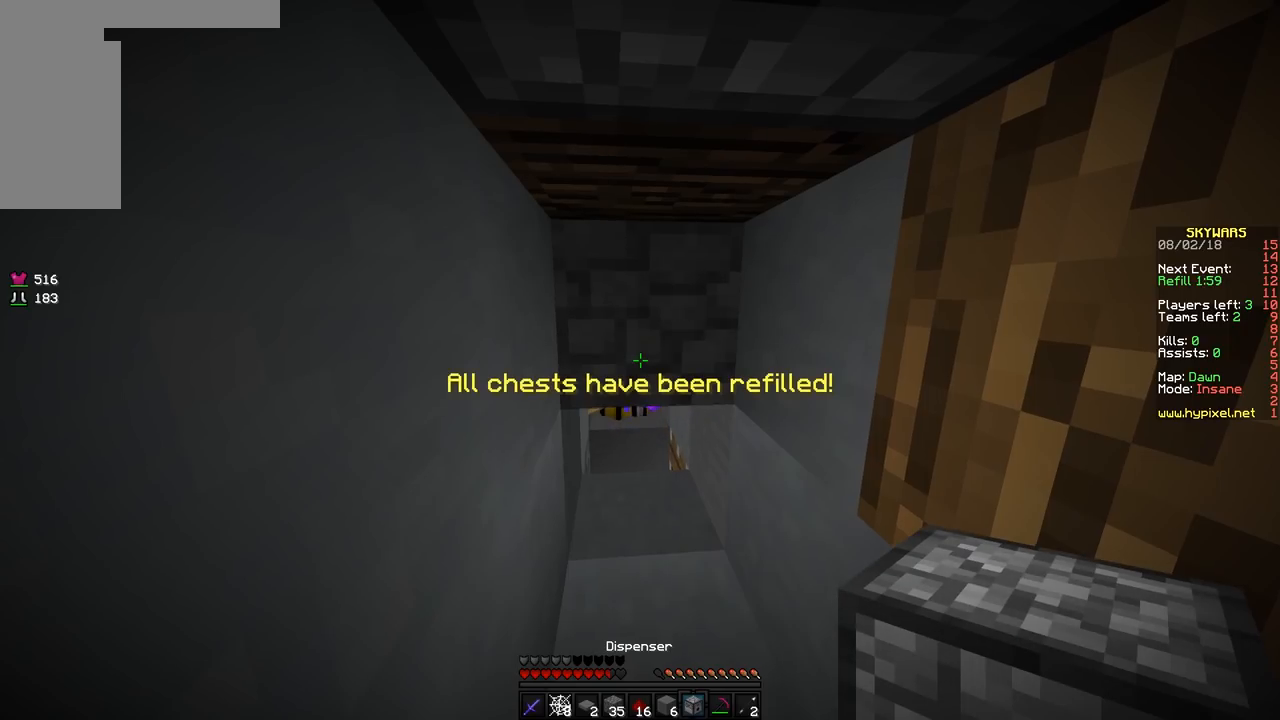
{"keys": ["w"], "mouse": ["left"], "events": [[233, "mouse_left", "down"], [483, "w", "down"]]}
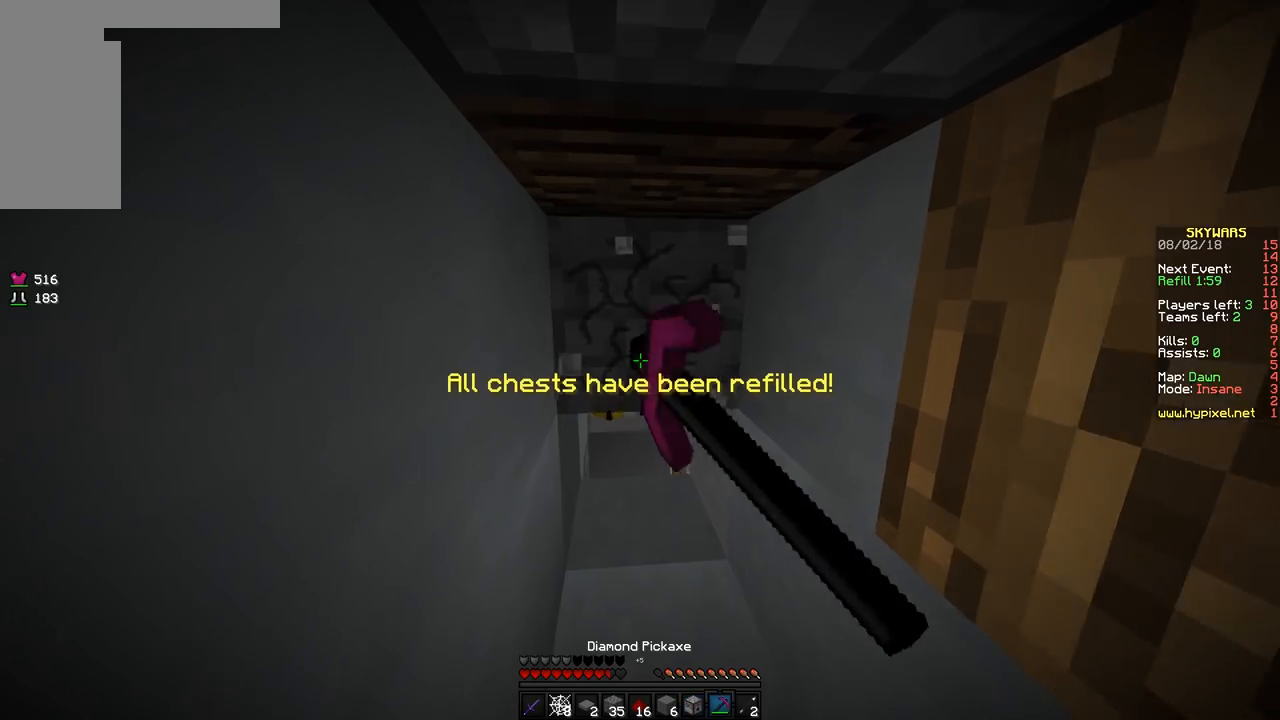
{"keys": [], "mouse": [], "events": [[333, "mouse_left", "up"], [333, "w", "up"]]}
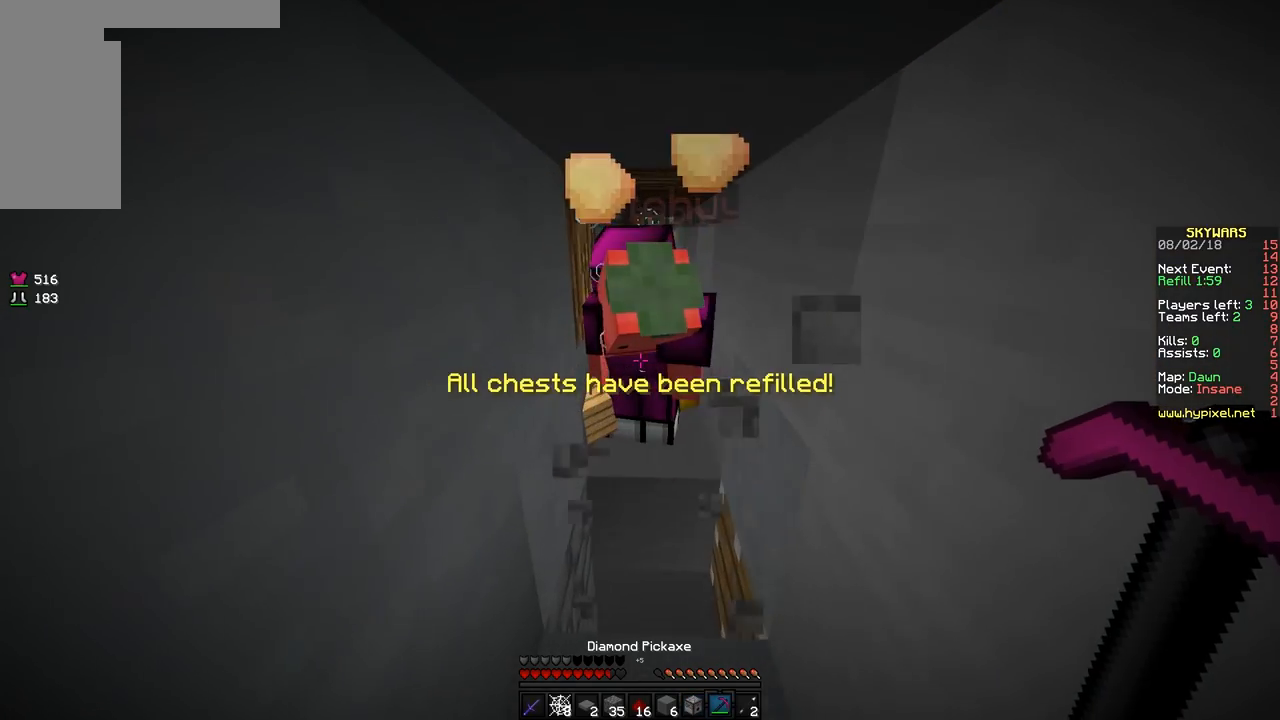
{"keys": ["s"], "mouse": ["left"], "events": [[33, "mouse_left", "down"], [83, "s", "down"], [133, "mouse_left", "up"], [133, "s", "up"], [183, "mouse_left", "down"], [183, "s", "down"], [283, "mouse_left", "up"], [333, "mouse_left", "down"], [383, "mouse_left", "up"], [433, "mouse_left", "down"]]}
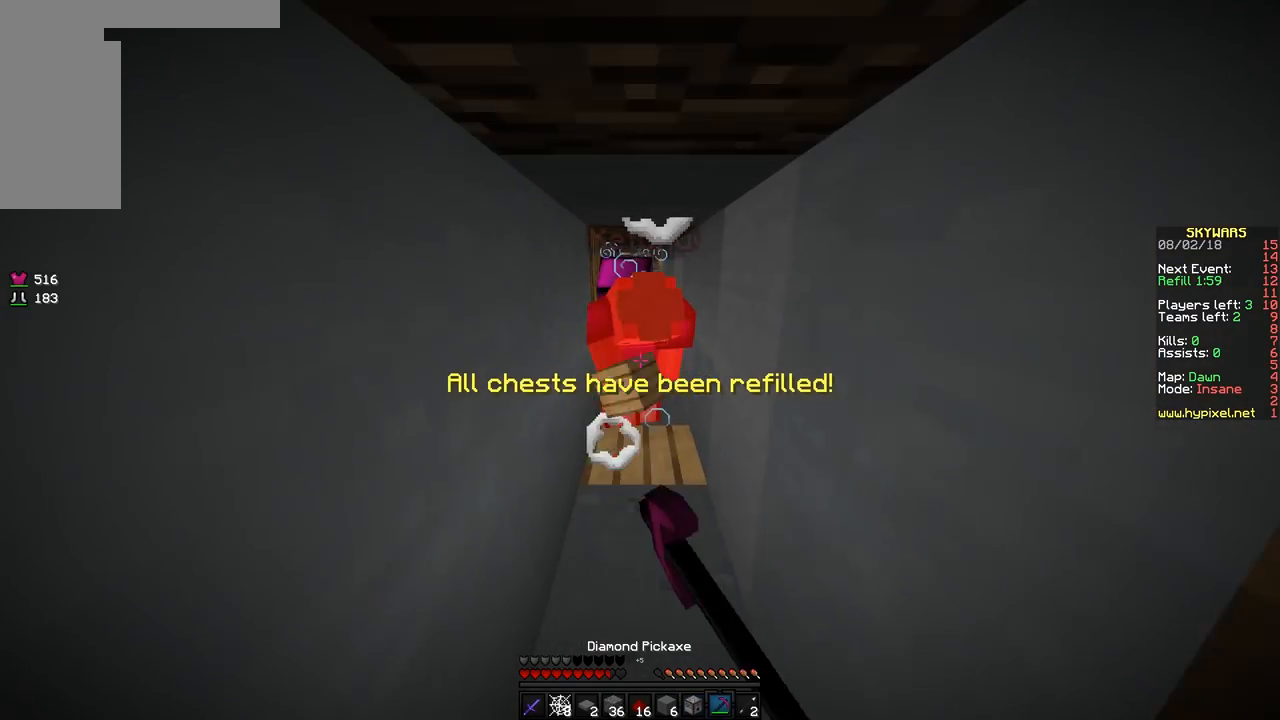
{"keys": [], "mouse": [], "events": [[33, "mouse_left", "up"], [83, "mouse_left", "down"], [133, "mouse_left", "up"], [133, "s", "up"], [183, "mouse_left", "down"], [283, "mouse_left", "up"], [283, "w", "down"], [333, "mouse_left", "down"], [433, "mouse_left", "up"], [483, "w", "up"]]}
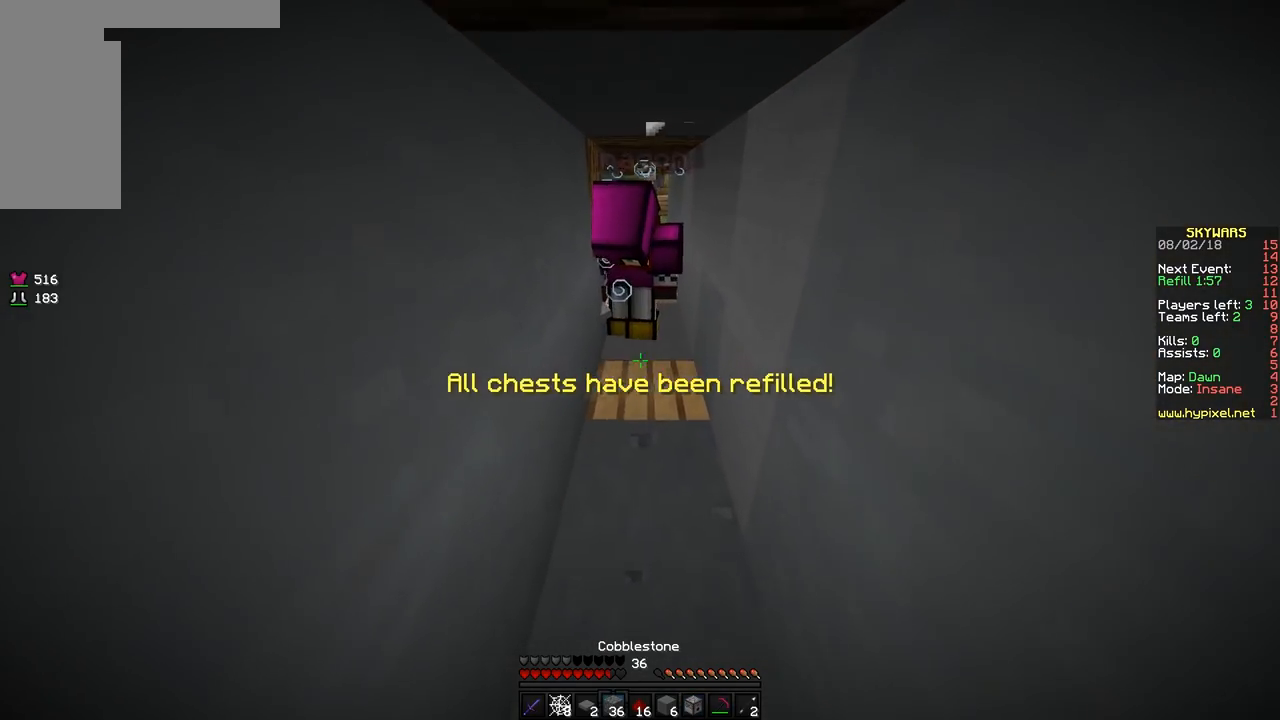
{"keys": [], "mouse": [], "events": [[183, "w", "down"], [233, "mouse_left", "down"], [333, "mouse_left", "up"], [383, "mouse_left", "down"], [433, "mouse_left", "up"], [483, "w", "up"]]}
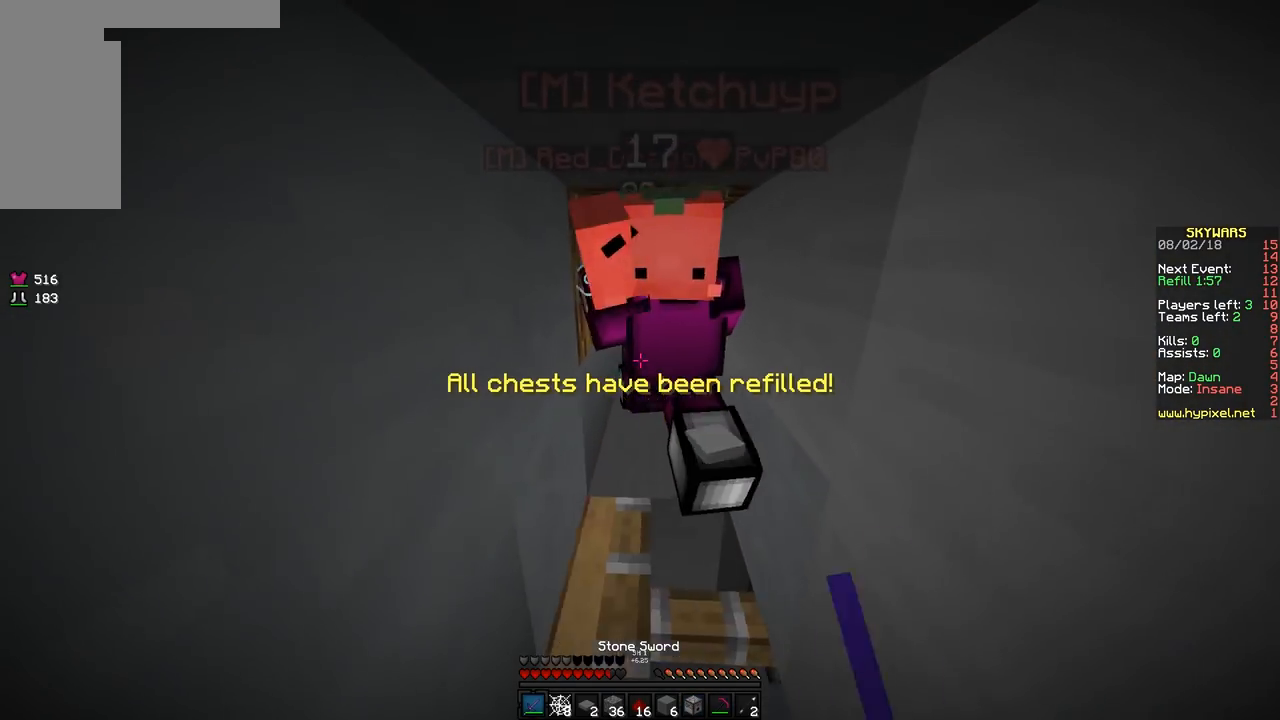
{"keys": ["s"], "mouse": [], "events": [[33, "mouse_left", "down"], [83, "mouse_left", "up"], [83, "s", "down"], [133, "mouse_left", "down"], [183, "mouse_left", "up"], [383, "mouse_right", "down"], [483, "mouse_right", "up"]]}
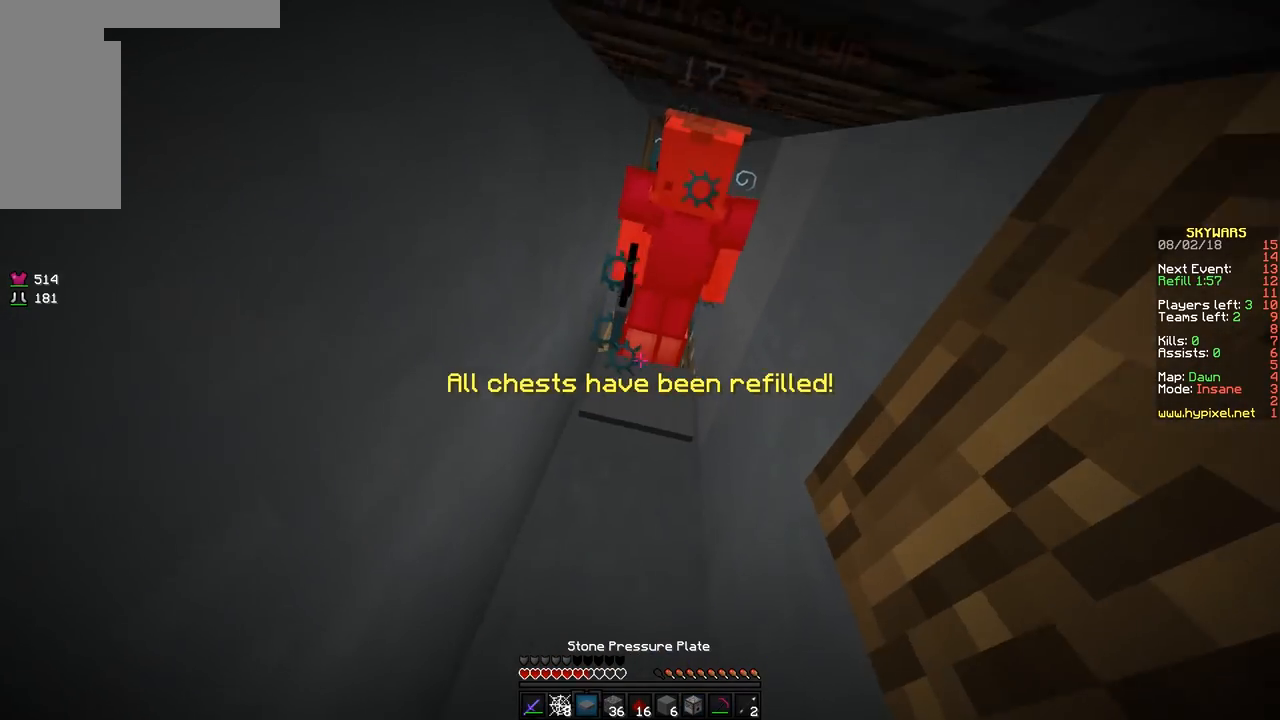
{"keys": [], "mouse": [], "events": [[33, "mouse_right", "down"], [133, "mouse_right", "up"], [133, "s", "up"], [183, "w", "down"], [233, "mouse_right", "down"], [333, "mouse_right", "up"], [383, "mouse_right", "down"], [433, "mouse_right", "up"], [483, "w", "up"]]}
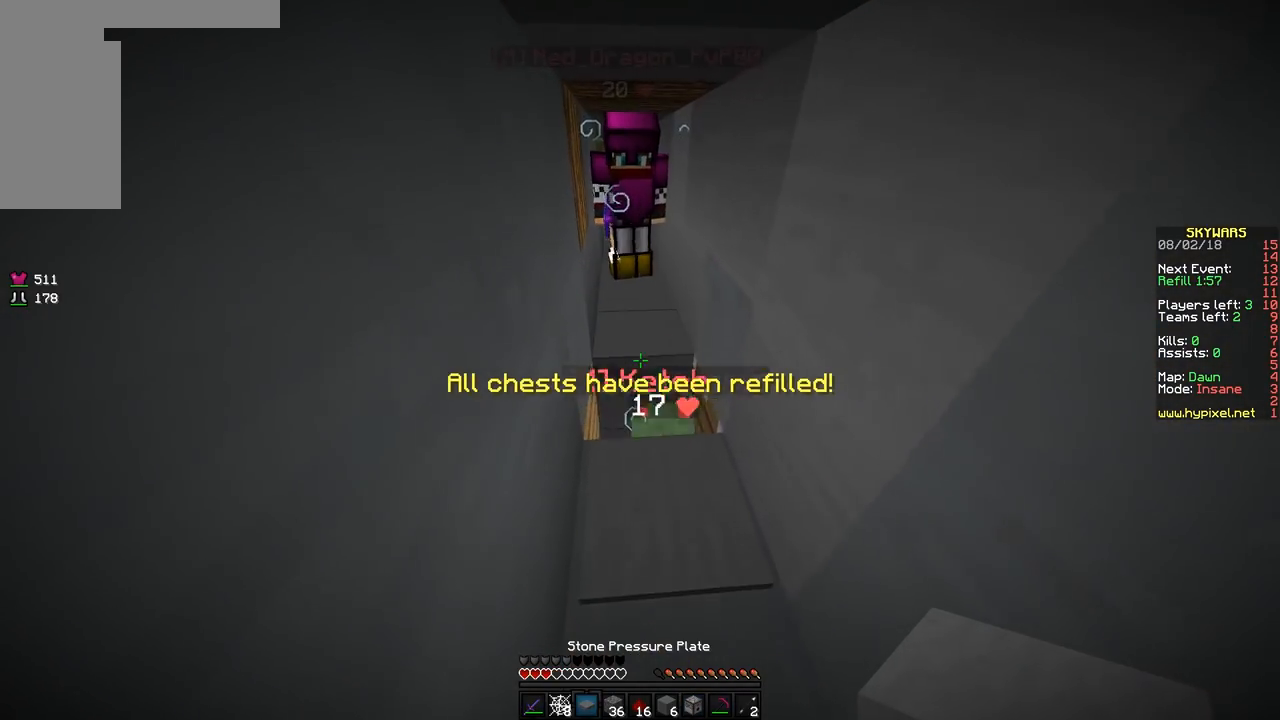
{"keys": ["s"], "mouse": [], "events": [[83, "s", "down"]]}
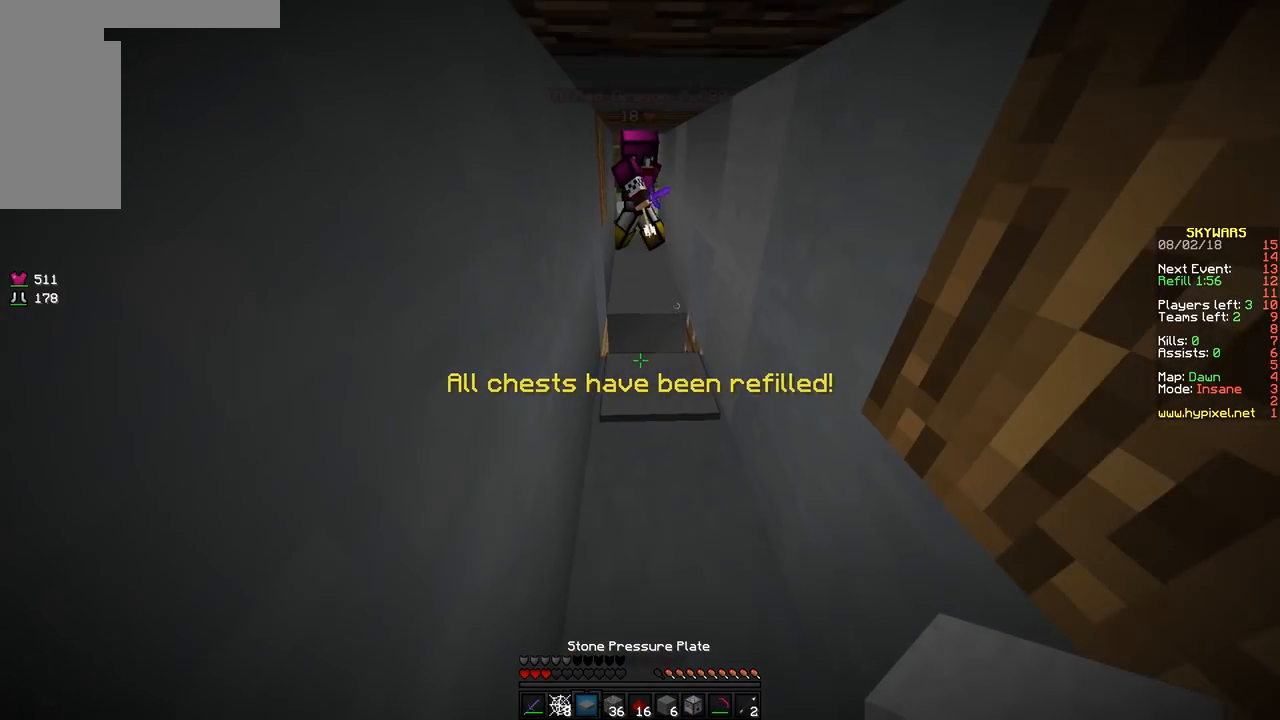
{"keys": [], "mouse": [], "events": [[33, "s", "up"], [183, "w", "down"], [333, "w", "up"]]}
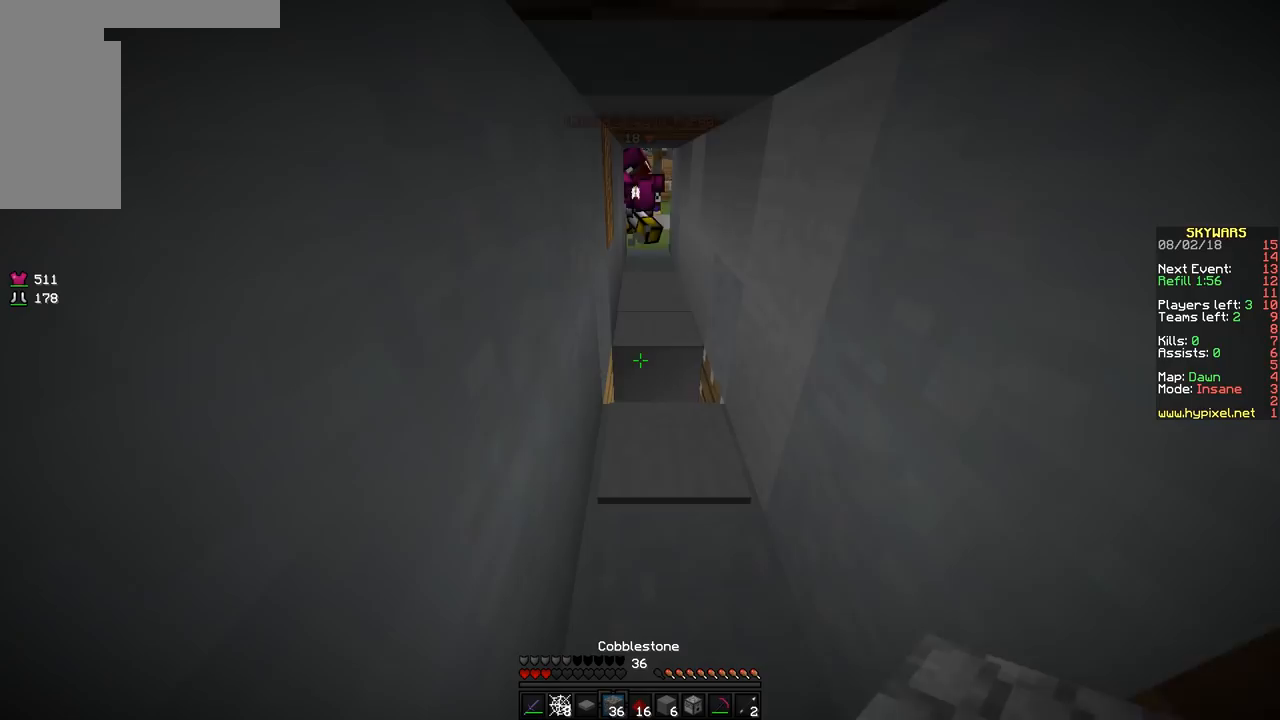
{"keys": ["s"], "mouse": [], "events": [[133, "mouse_right", "down"], [233, "mouse_right", "up"], [333, "s", "down"]]}
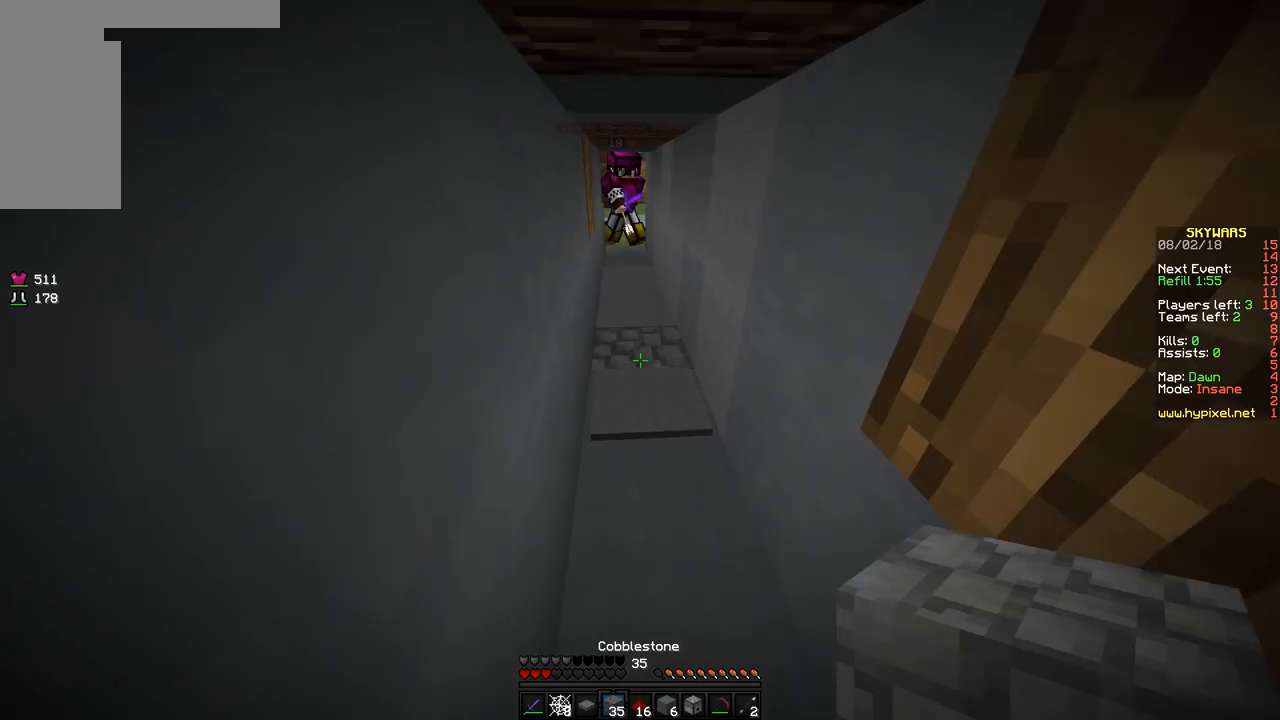
{"keys": [], "mouse": [], "events": [[83, "s", "up"]]}
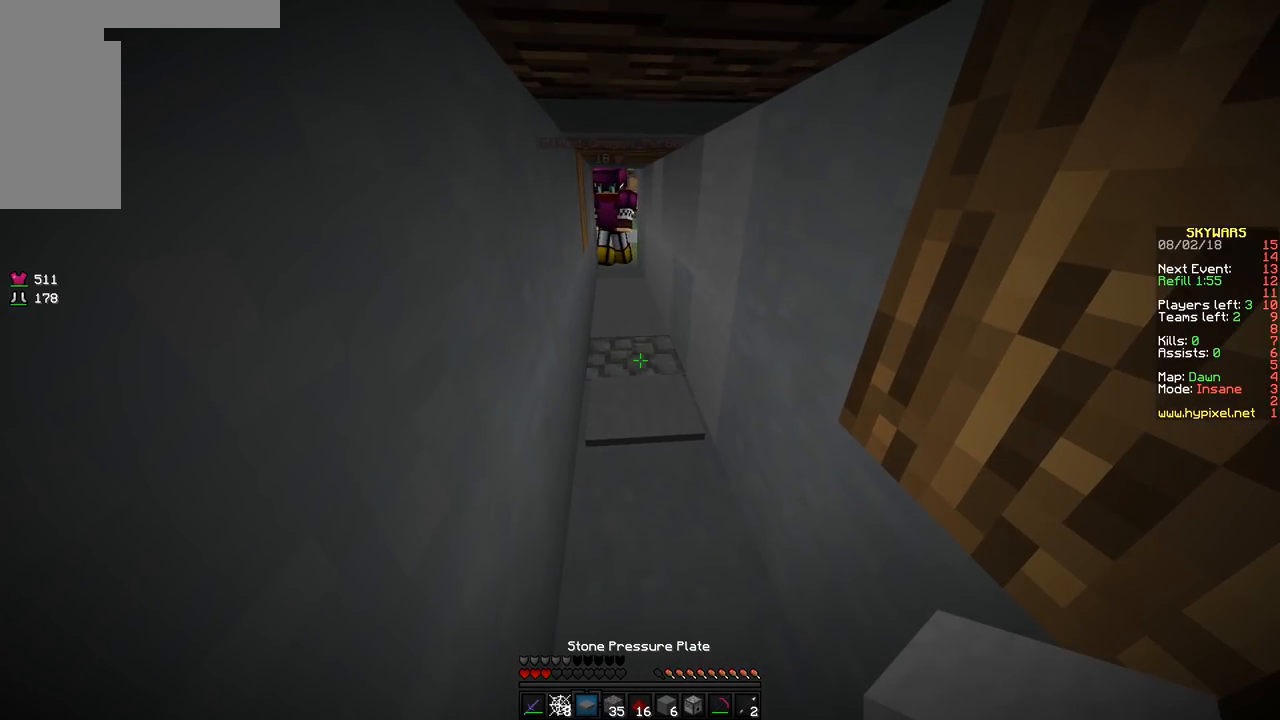
{"keys": [], "mouse": [], "events": []}
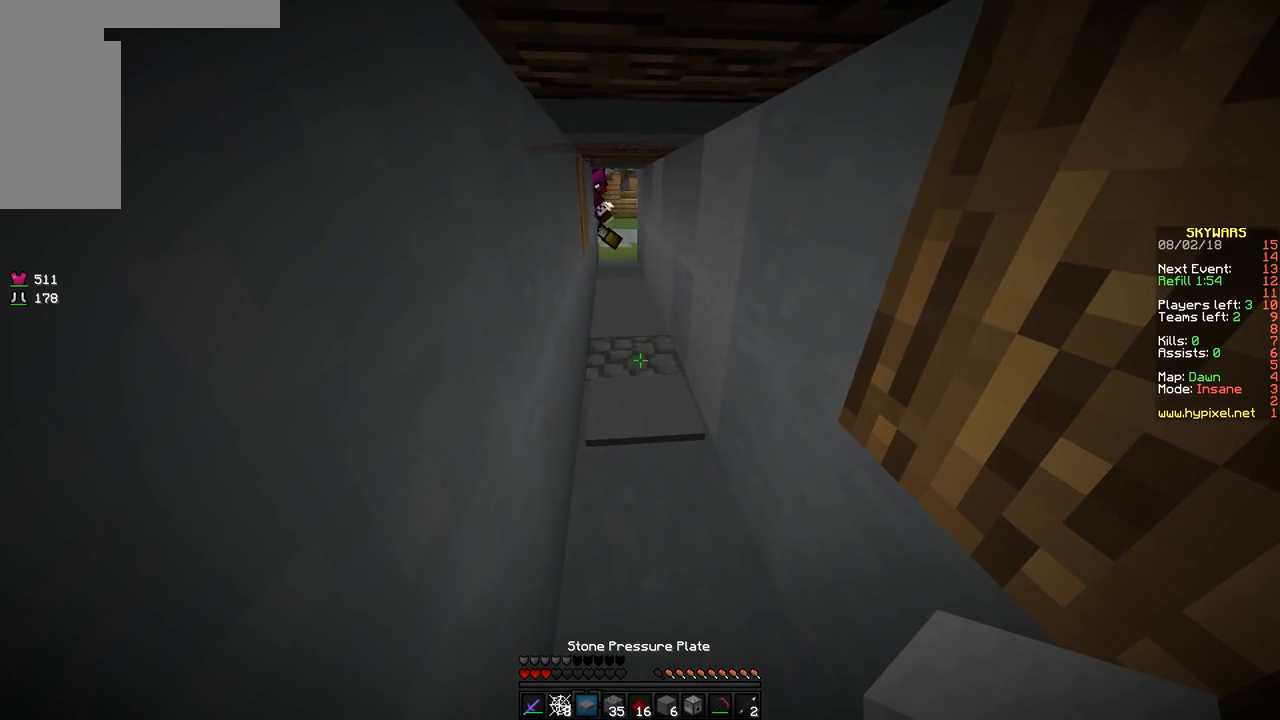
{"keys": [], "mouse": [], "events": []}
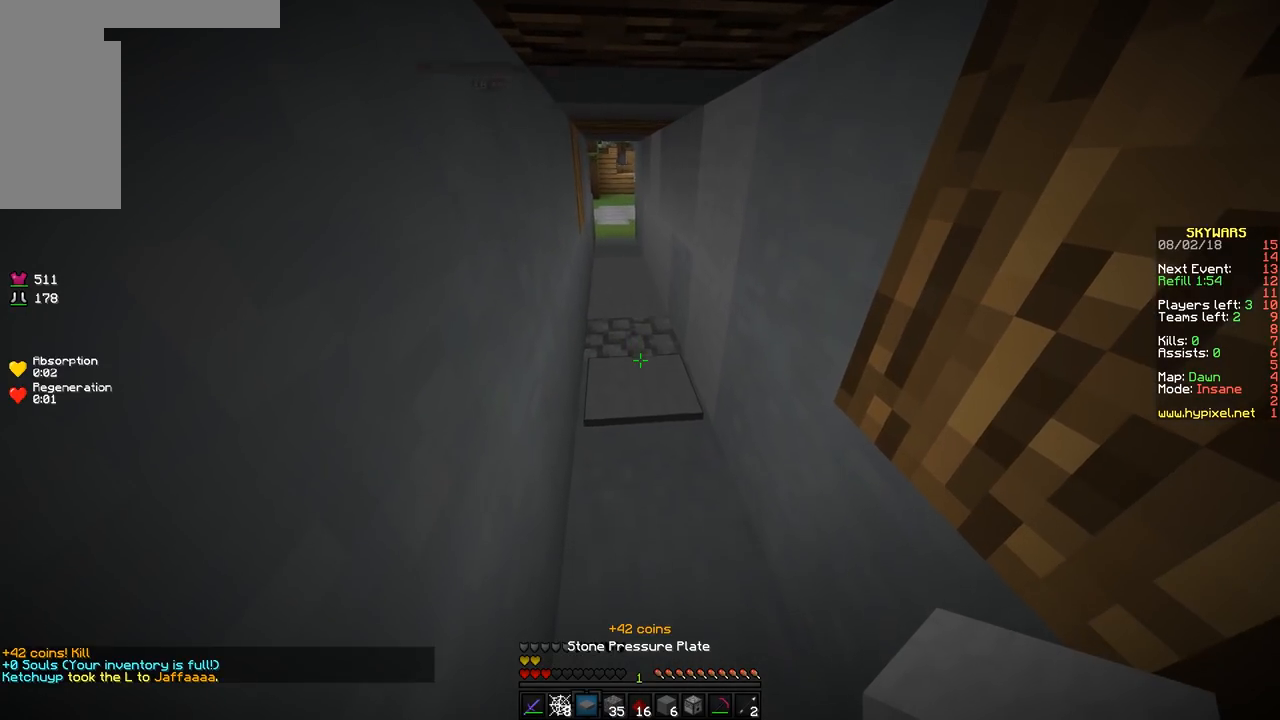
{"keys": [], "mouse": ["left"], "events": [[433, "mouse_left", "down"]]}
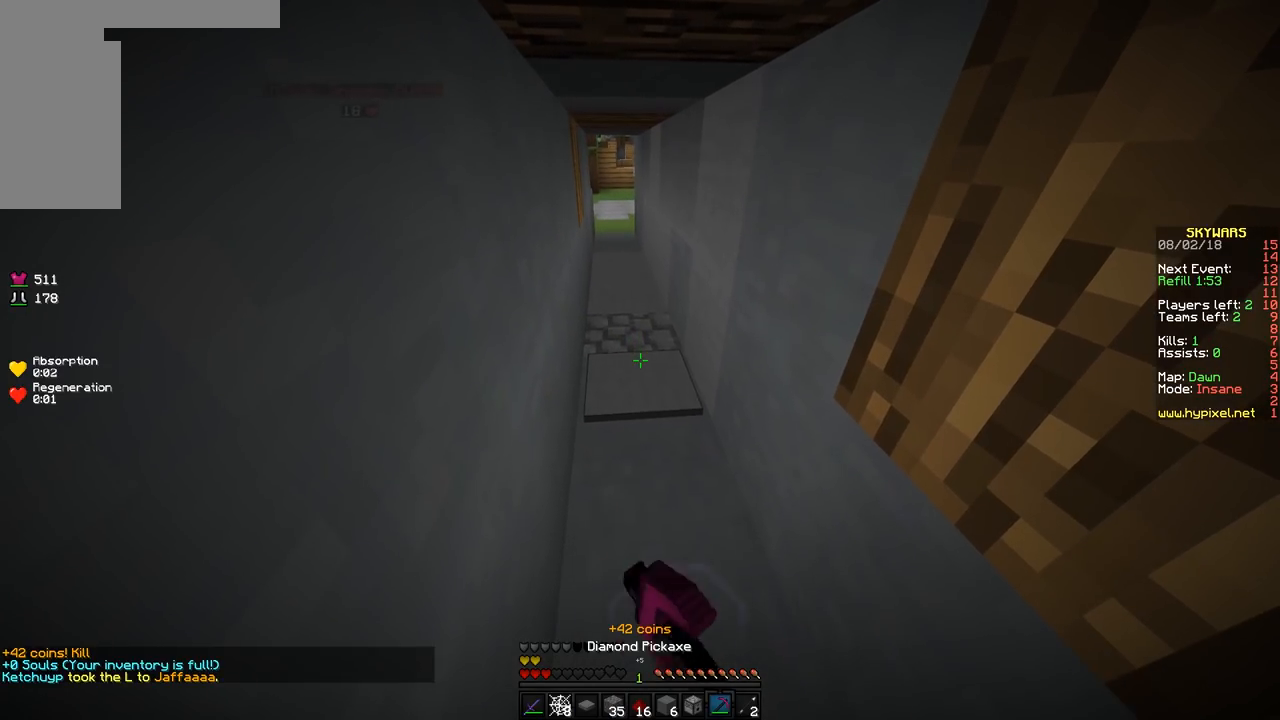
{"keys": [], "mouse": ["left"], "events": []}